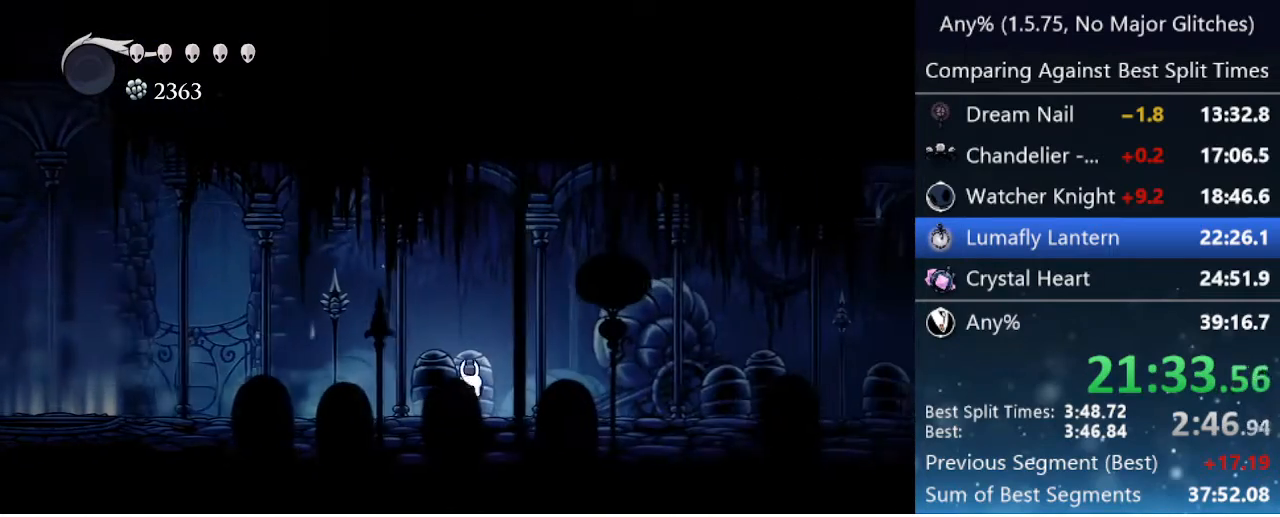
Gameplay with keyboard; each line is a JSON object with the keys held at the frame after it. "events" lists presses ("down") and releases ("up") of "cast", "cdash", "dash", "dnail", "down", "focus", "jump", "left", "menu", "nail", "pause", "right" and "up" between this image and that frame as [ms after this image, input, new state], when the widget could be followed in between. No other keys are recorded. Mouse input is not recorded. Key names are as the overlay labels them; some are game actions (e.g. jump) rather than physical keys.
{"keys": ["right"], "events": [[100, "dash", "down"], [383, "dash", "up"]]}
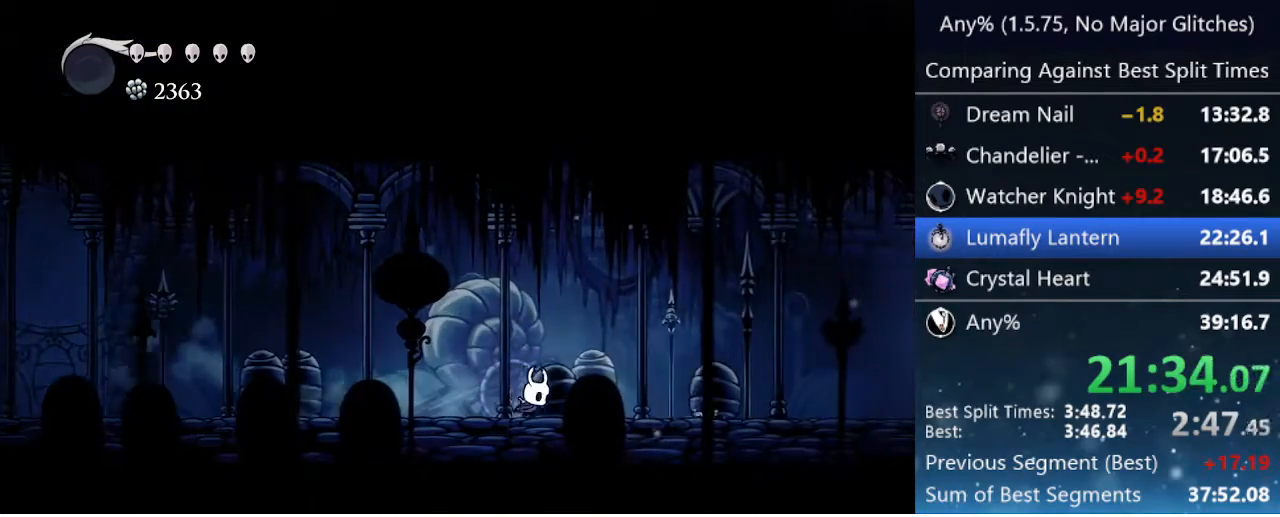
{"keys": ["right"], "events": [[167, "dash", "down"], [500, "dash", "up"]]}
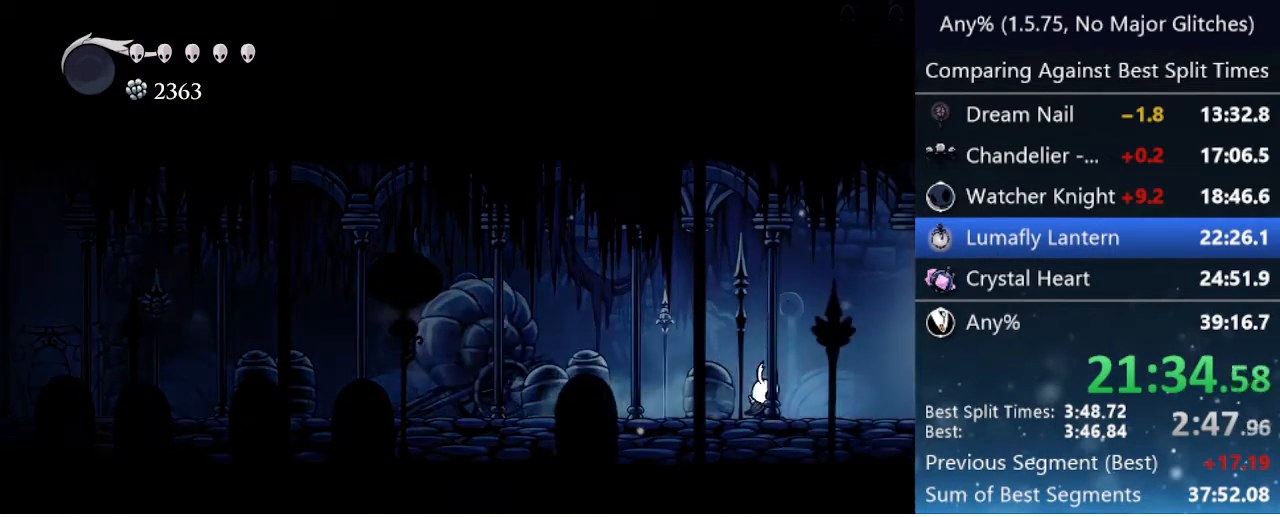
{"keys": ["right"], "events": [[267, "dash", "down"], [500, "dash", "up"]]}
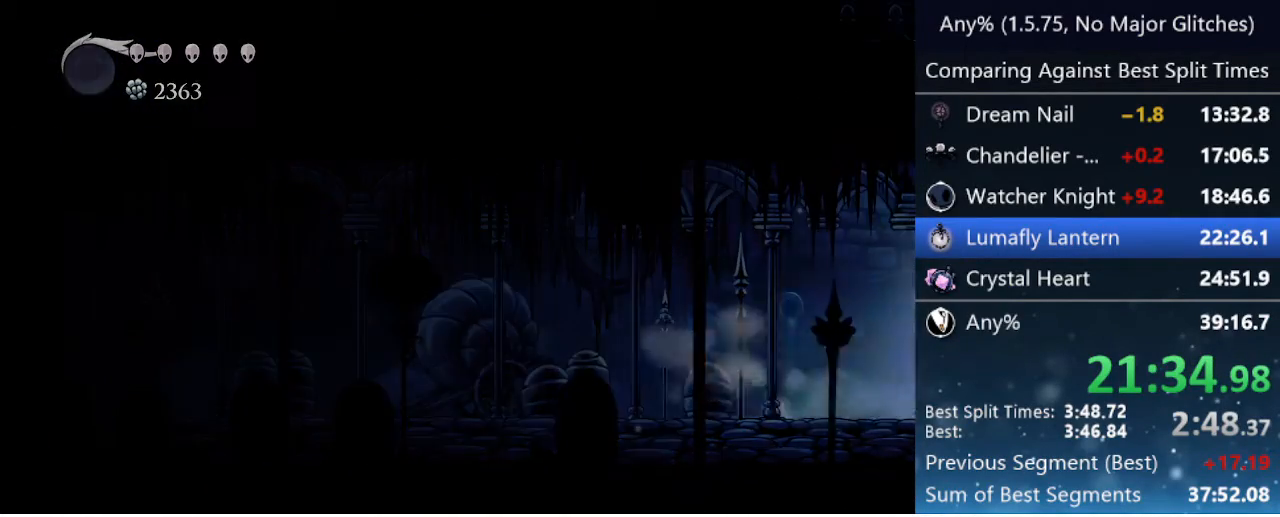
{"keys": ["right"], "events": [[350, "dash", "down"], [433, "dash", "up"]]}
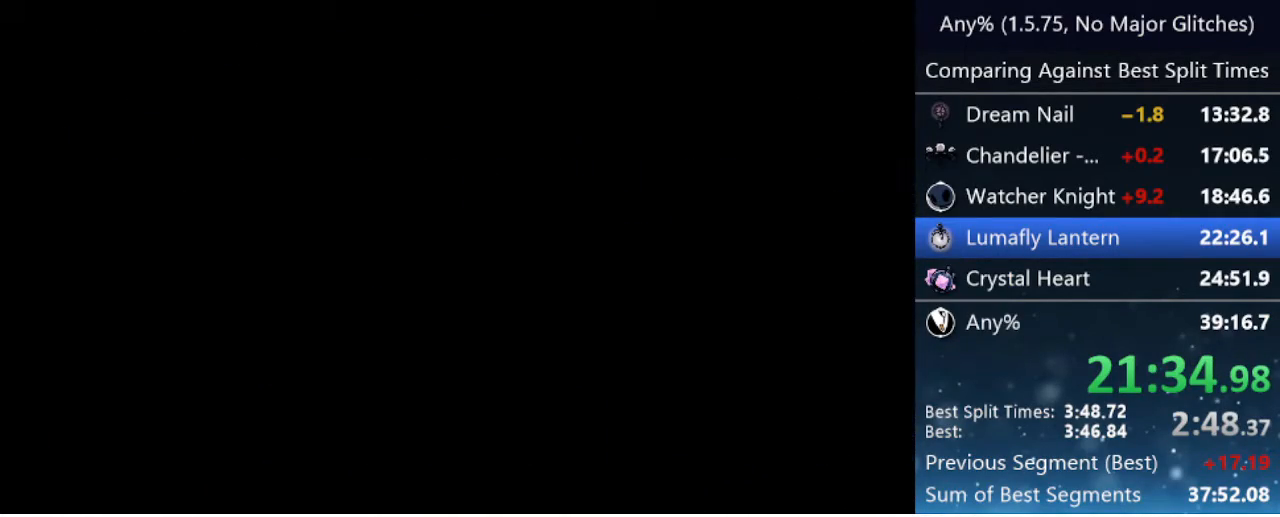
{"keys": ["right"], "events": [[17, "dash", "down"], [67, "dash", "up"], [167, "dash", "down"], [217, "dash", "up"], [250, "dash", "down"], [300, "dash", "up"], [400, "dash", "down"], [450, "dash", "up"]]}
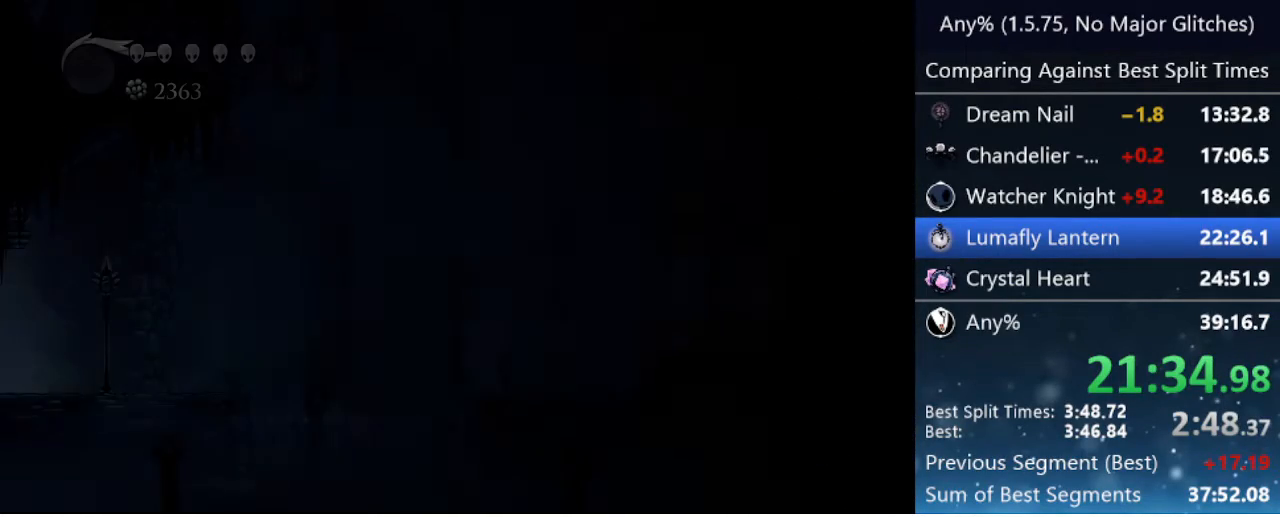
{"keys": ["right"], "events": [[33, "dash", "down"], [83, "dash", "up"], [183, "dash", "down"], [233, "dash", "up"], [267, "dash", "down"], [317, "dash", "up"], [417, "dash", "down"], [467, "dash", "up"]]}
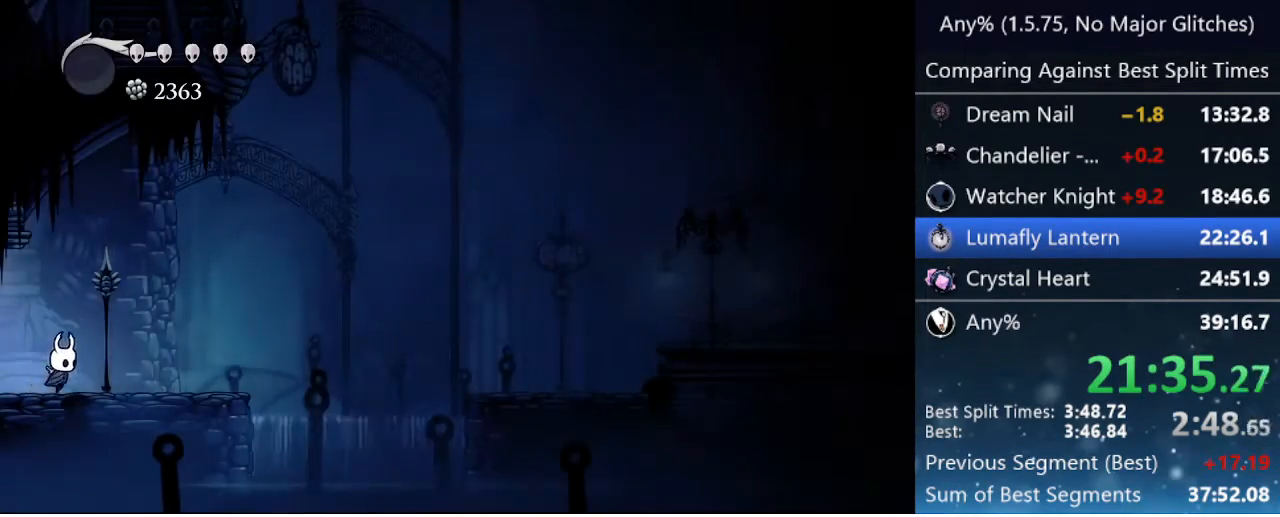
{"keys": ["right"], "events": [[17, "dash", "down"], [200, "dash", "up"], [333, "jump", "down"], [483, "jump", "up"]]}
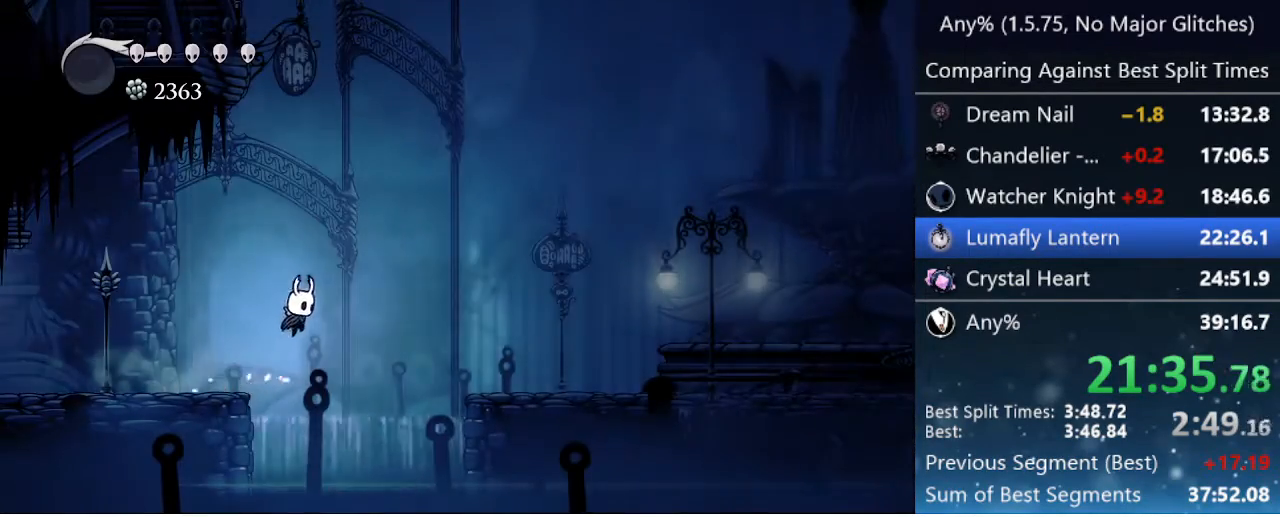
{"keys": ["right"], "events": [[117, "dash", "down"], [317, "dash", "up"]]}
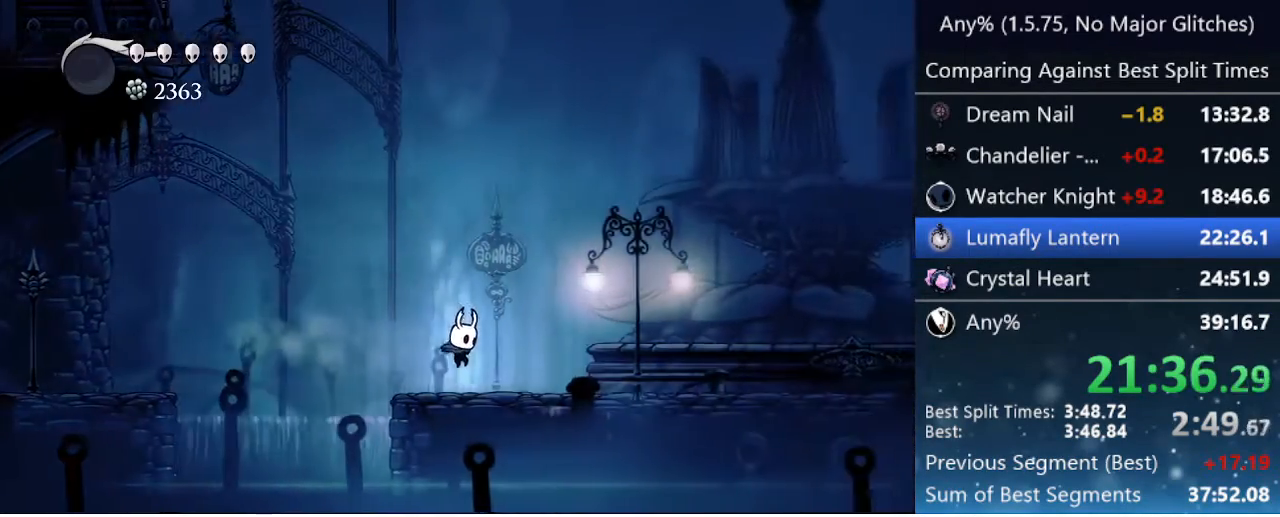
{"keys": ["right"], "events": [[183, "dash", "down"], [417, "dash", "up"]]}
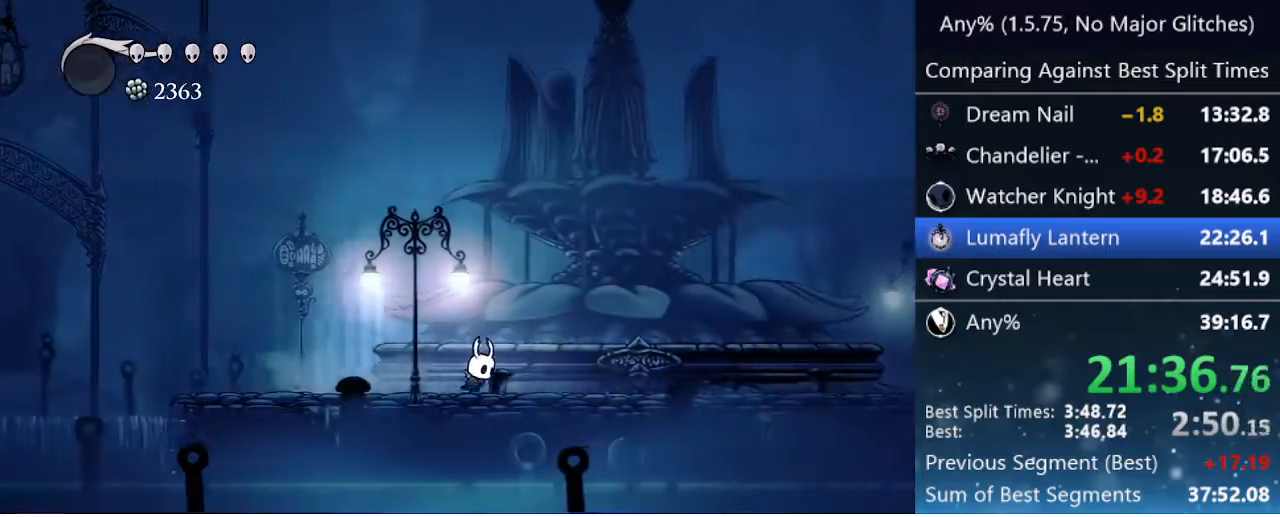
{"keys": ["dash", "right"], "events": [[283, "dash", "down"]]}
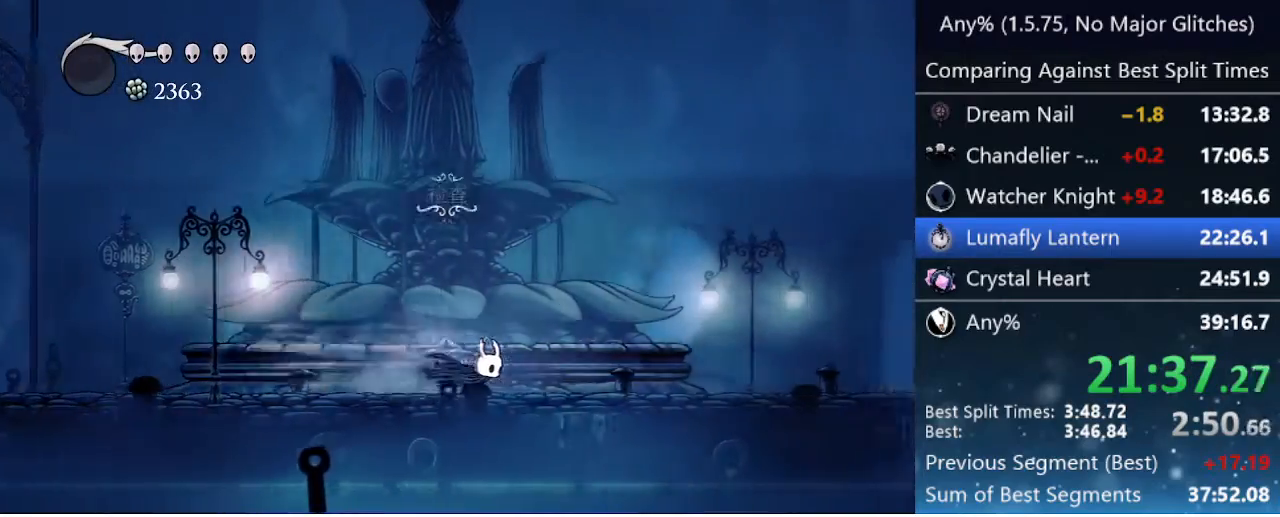
{"keys": ["dash", "right"], "events": [[17, "dash", "up"], [400, "dash", "down"]]}
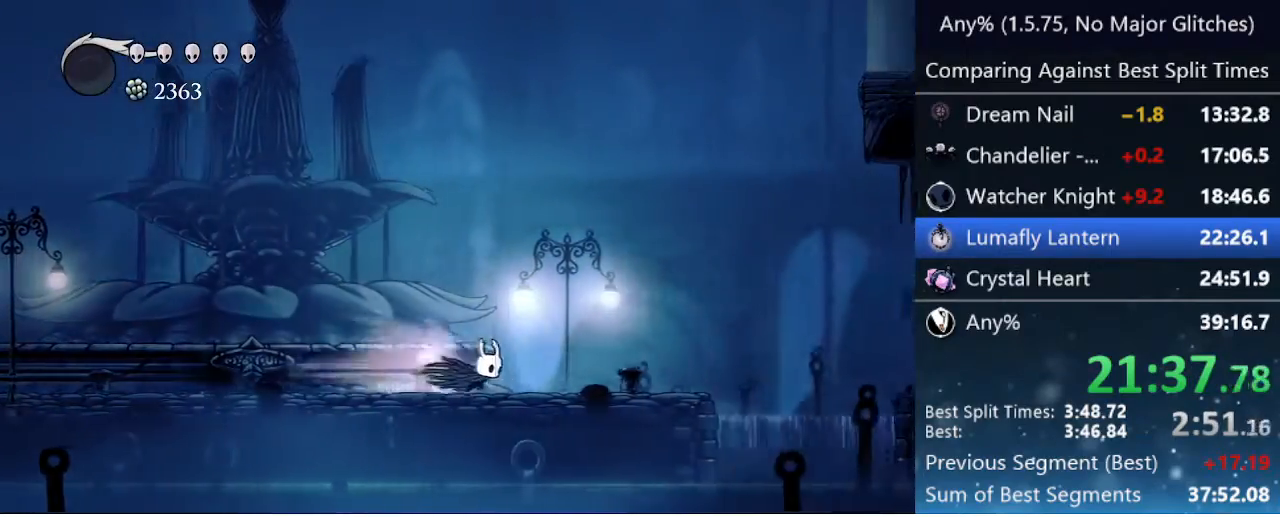
{"keys": ["jump", "right"], "events": [[83, "dash", "up"], [417, "jump", "down"]]}
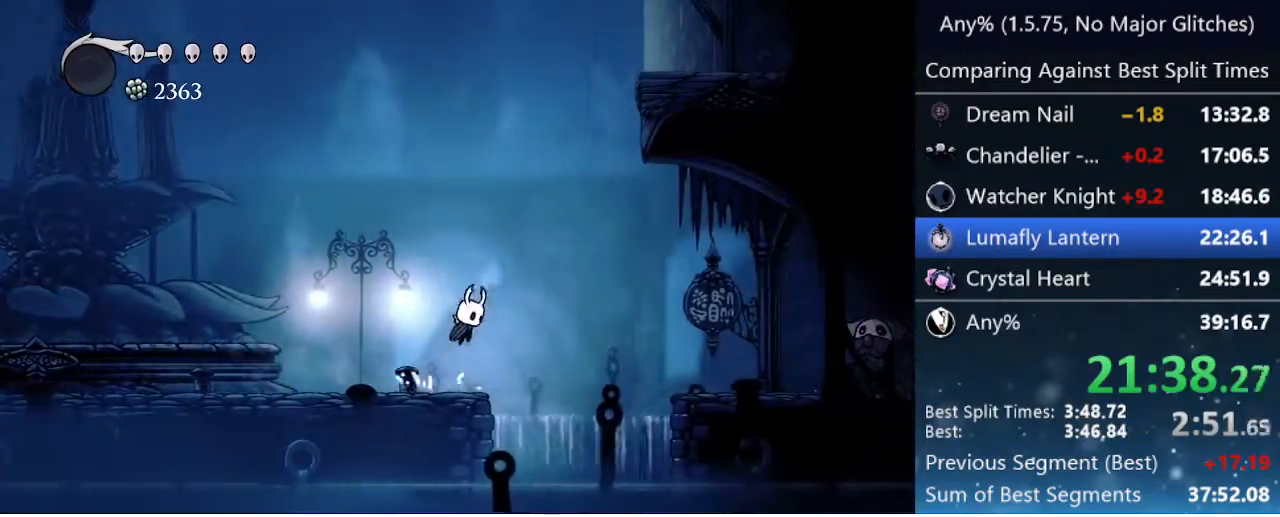
{"keys": ["right"], "events": [[50, "dash", "down"], [50, "jump", "up"], [200, "dash", "up"]]}
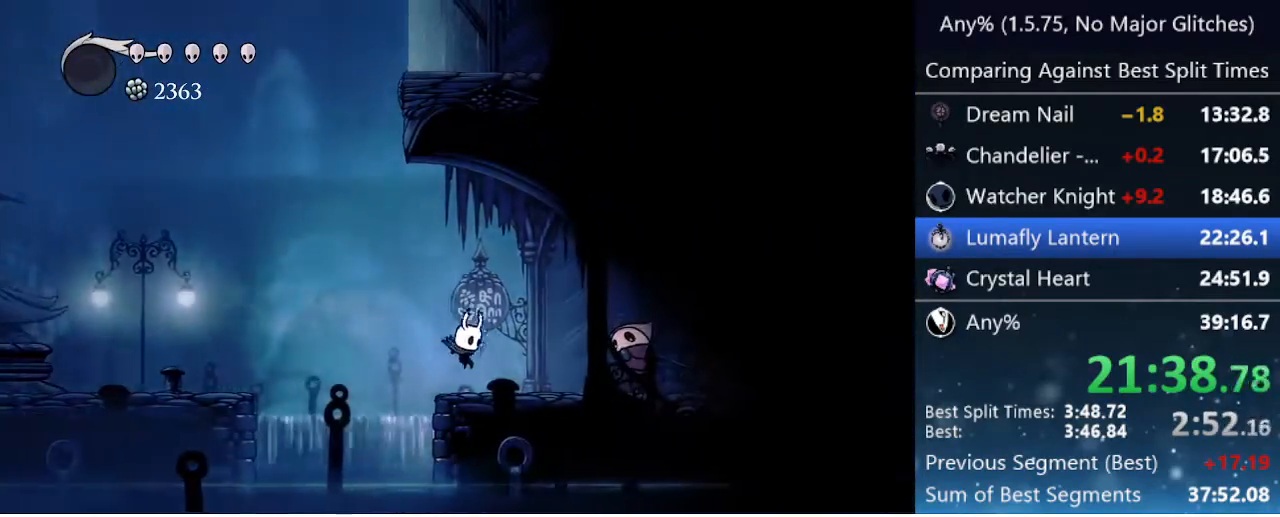
{"keys": ["right"], "events": [[117, "jump", "down"], [300, "dash", "down"], [350, "jump", "up"], [500, "dash", "up"]]}
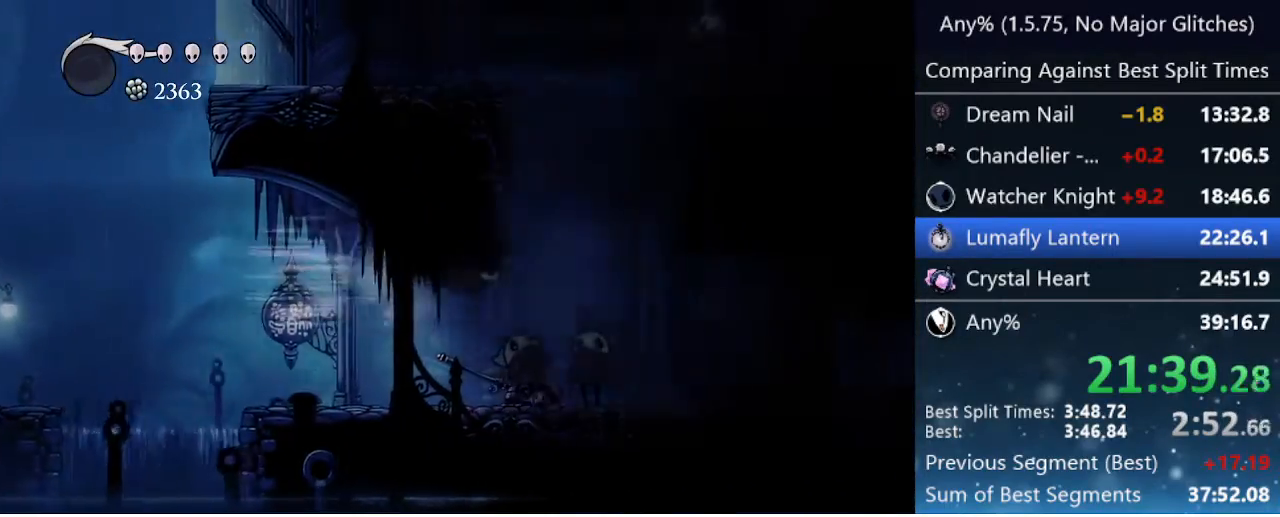
{"keys": ["right"], "events": [[100, "down", "down"], [133, "nail", "down"], [317, "nail", "up"], [367, "down", "up"]]}
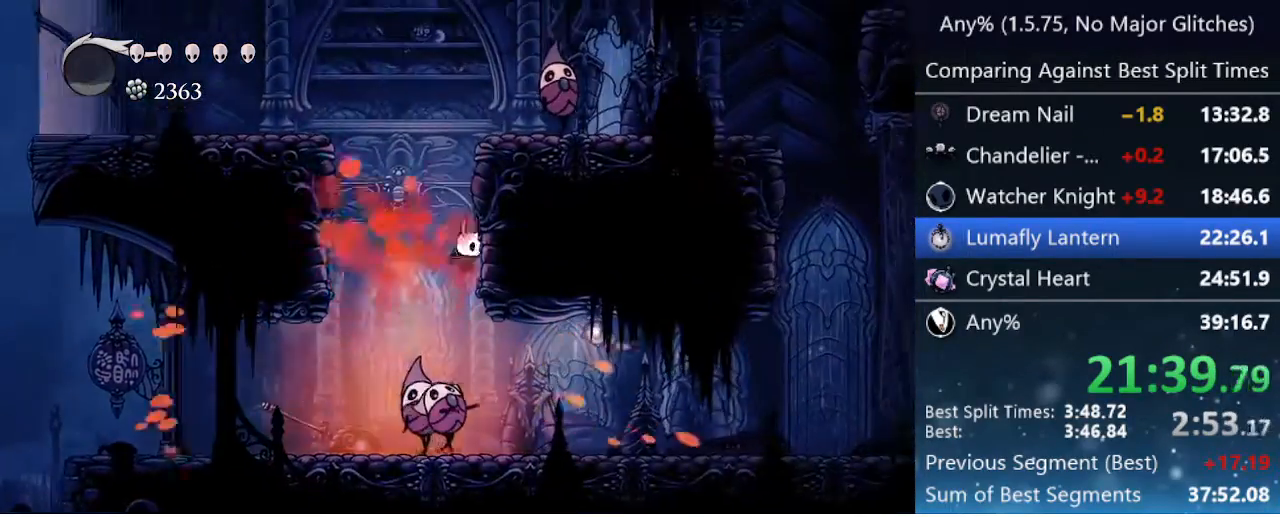
{"keys": ["right"], "events": [[50, "right", "up"], [200, "right", "down"], [233, "dash", "down"], [467, "dash", "up"]]}
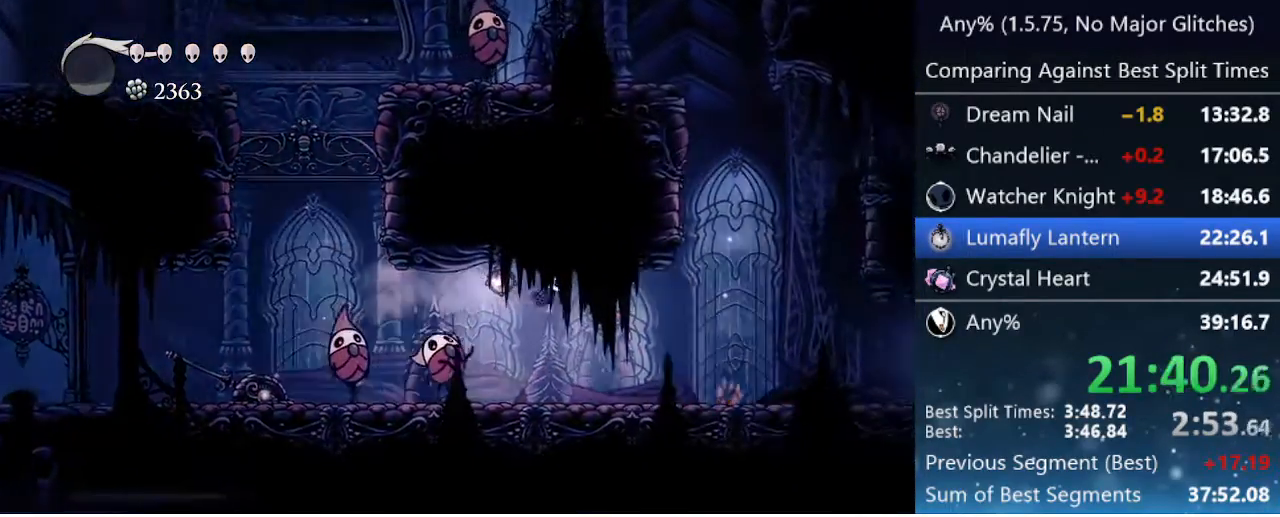
{"keys": ["dash", "right"], "events": [[350, "dash", "down"]]}
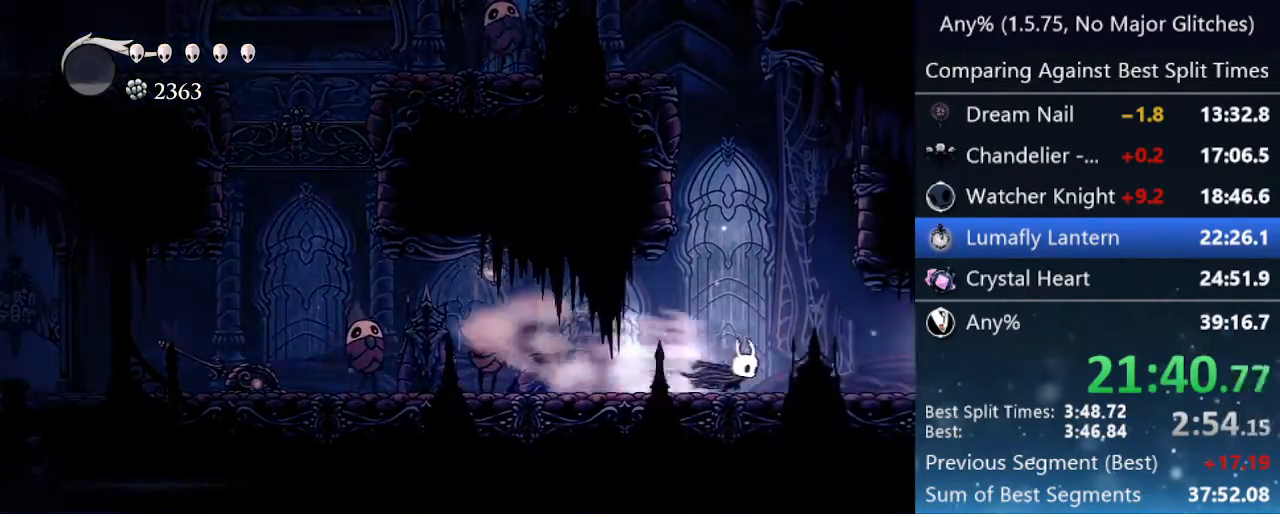
{"keys": ["dash", "right"], "events": [[100, "dash", "up"], [417, "dash", "down"]]}
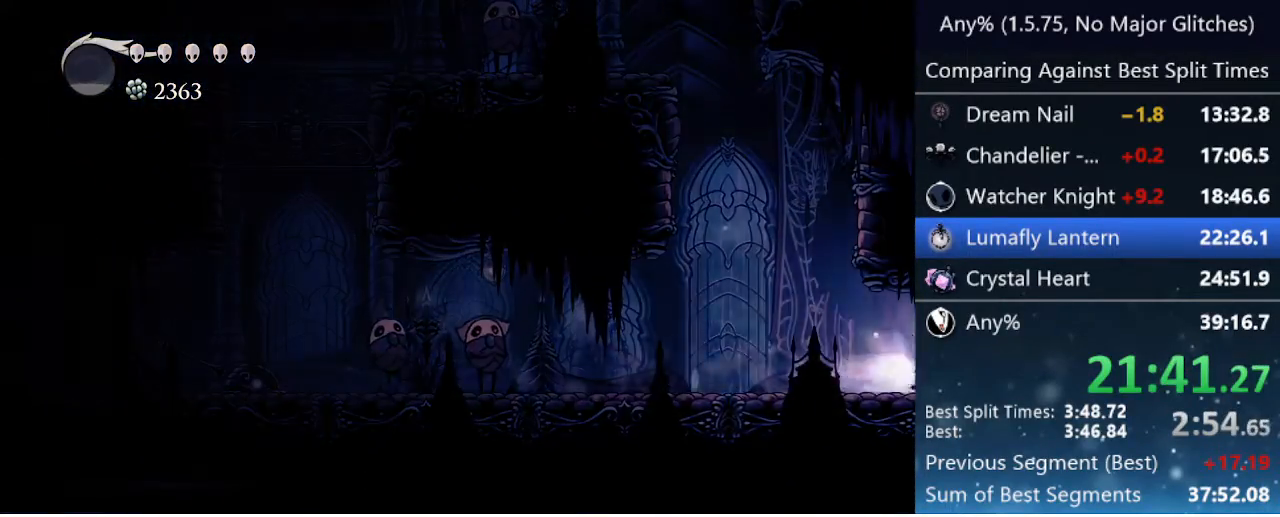
{"keys": ["dash", "right"], "events": [[200, "dash", "up"], [333, "dash", "down"], [383, "dash", "up"], [483, "dash", "down"]]}
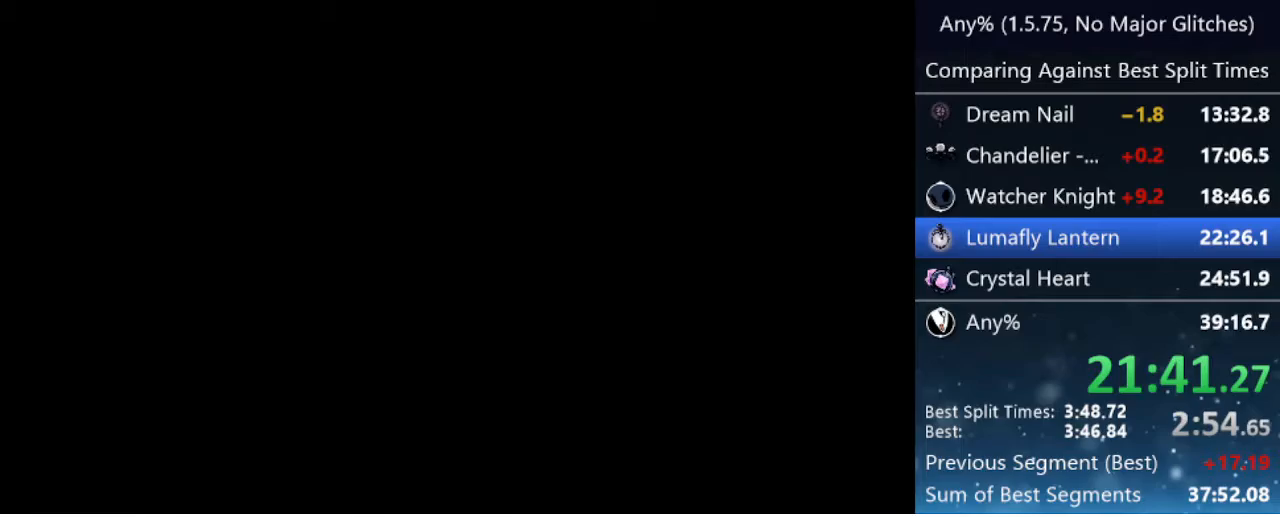
{"keys": ["dash", "right"], "events": [[33, "dash", "up"], [67, "dash", "down"], [117, "dash", "up"], [217, "dash", "down"], [267, "dash", "up"], [350, "dash", "down"], [450, "dash", "up"], [483, "dash", "down"]]}
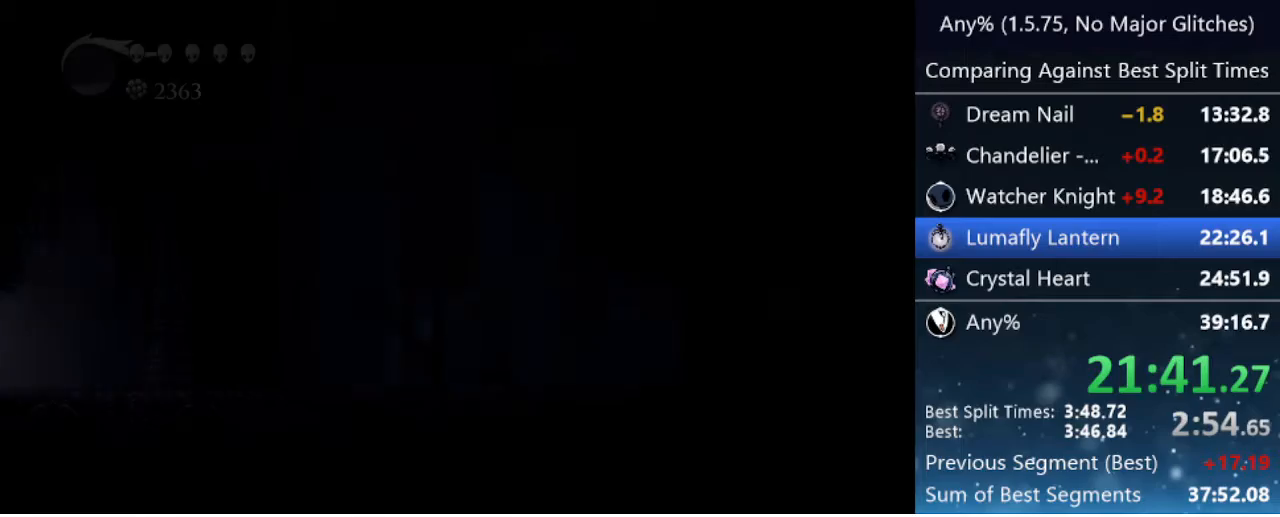
{"keys": ["right"], "events": [[33, "dash", "up"], [133, "dash", "down"], [183, "dash", "up"], [283, "dash", "down"], [333, "dash", "up"], [367, "dash", "down"], [467, "dash", "up"]]}
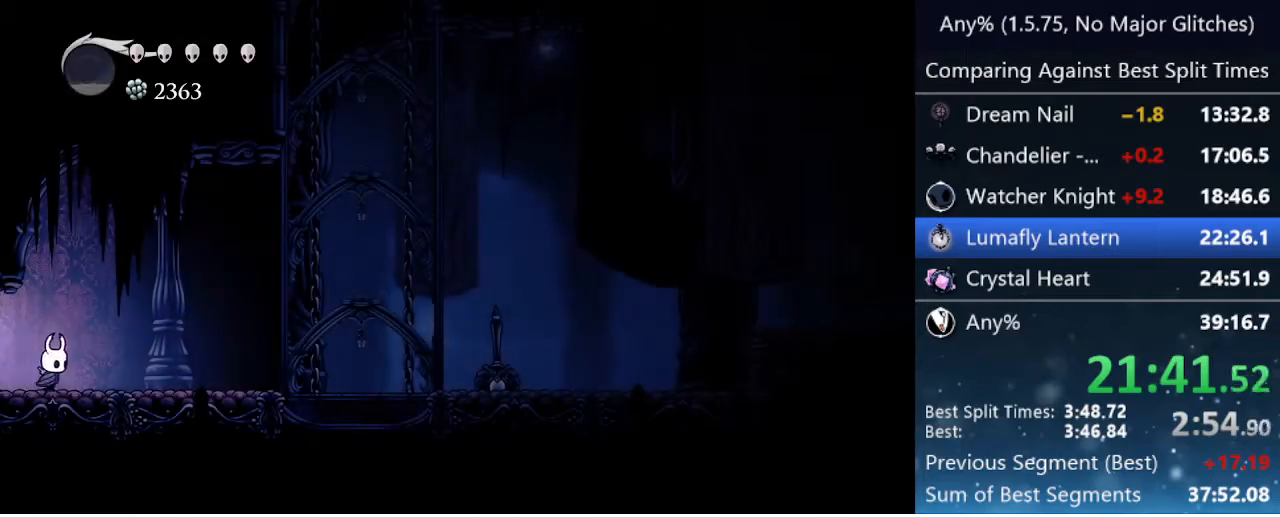
{"keys": ["jump", "right"], "events": [[17, "dash", "down"], [117, "dash", "up"], [167, "dash", "down"], [250, "dash", "up"], [500, "jump", "down"]]}
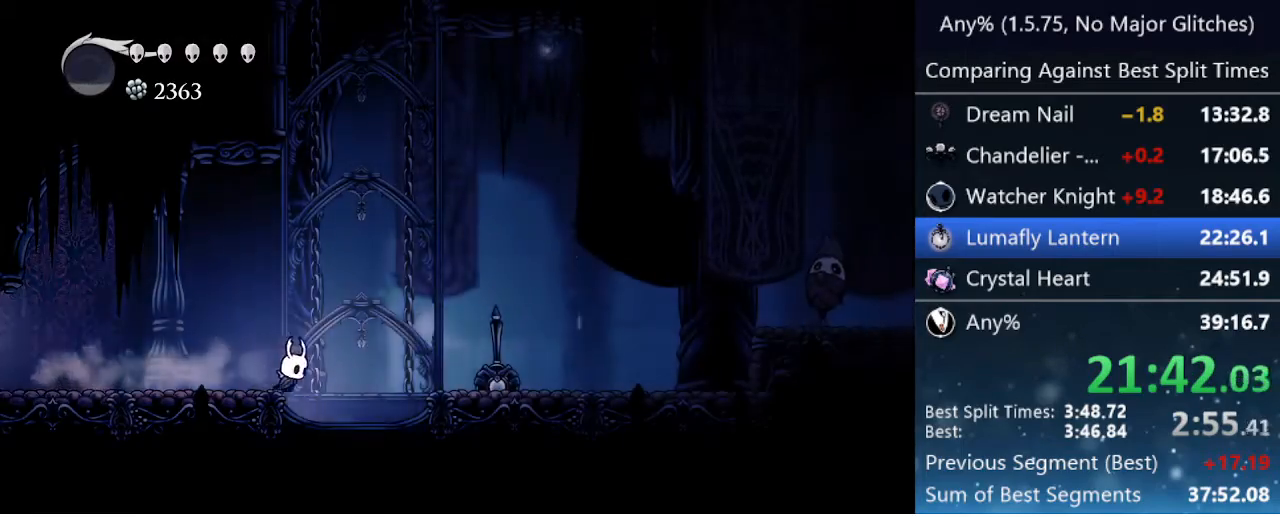
{"keys": ["right"], "events": [[133, "jump", "up"], [233, "dash", "down"], [417, "dash", "up"]]}
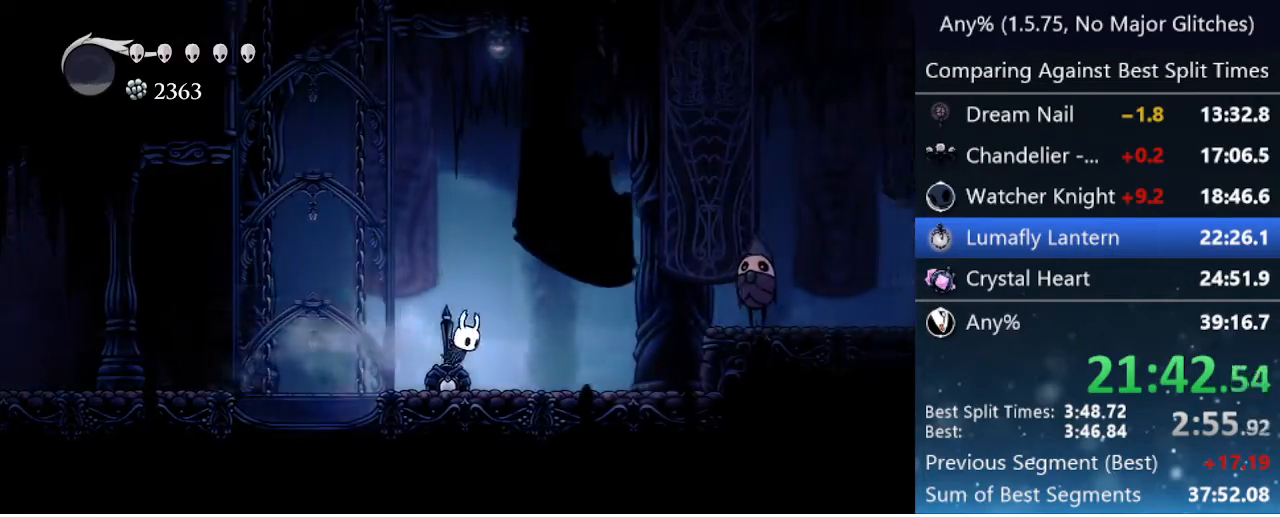
{"keys": ["jump", "right"], "events": [[283, "jump", "down"]]}
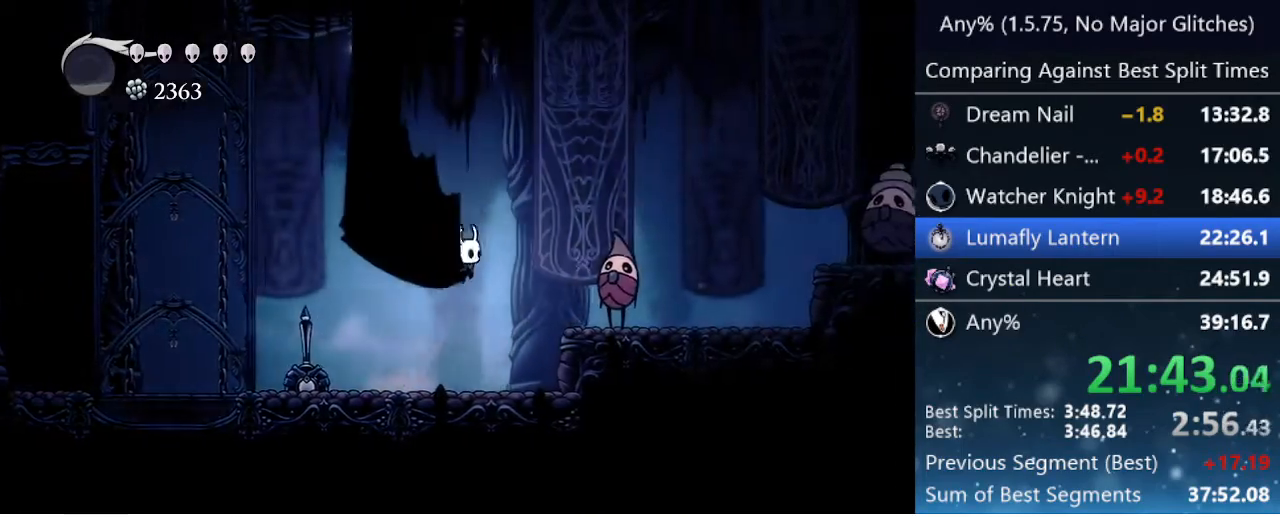
{"keys": ["down", "nail", "right"], "events": [[217, "down", "down"], [400, "jump", "up"], [400, "nail", "down"]]}
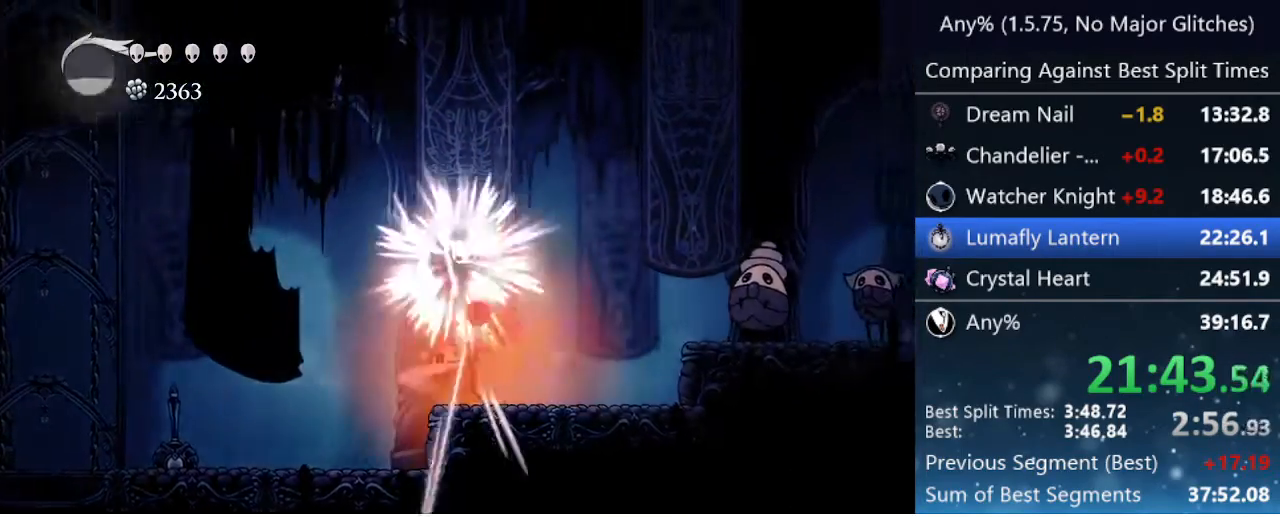
{"keys": ["down", "right"], "events": [[183, "nail", "up"], [267, "dash", "down"], [467, "dash", "up"]]}
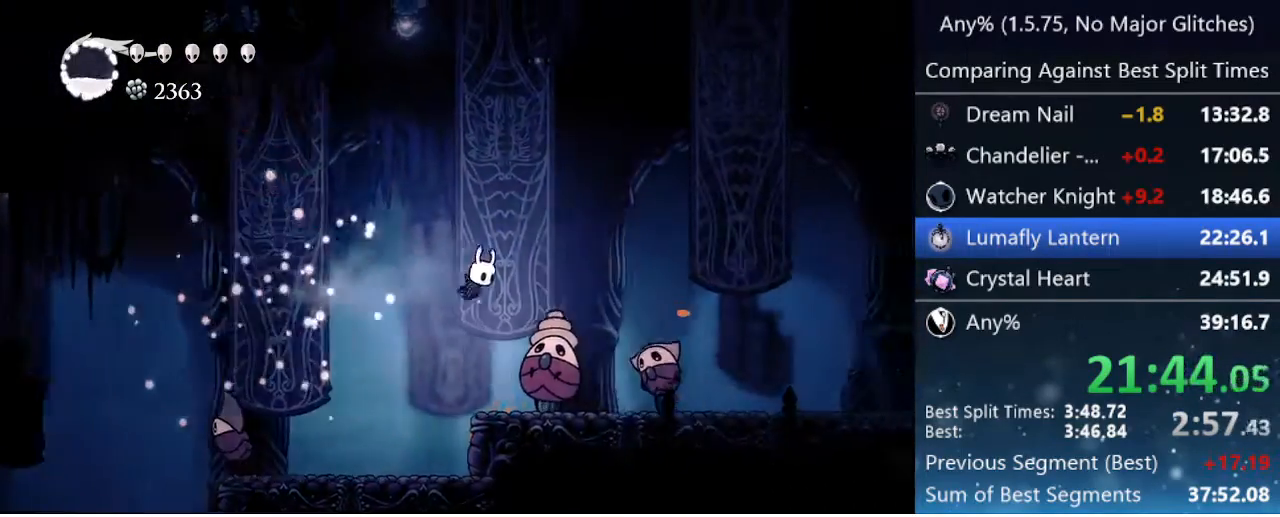
{"keys": ["down", "right"], "events": [[167, "nail", "down"], [283, "nail", "up"], [333, "dash", "down"], [433, "dash", "up"]]}
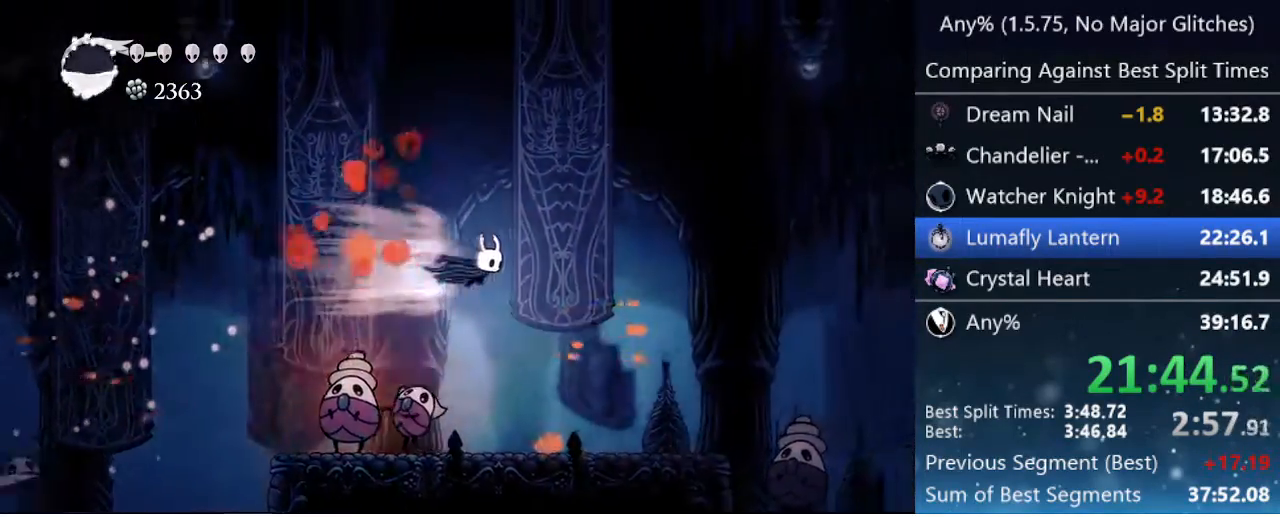
{"keys": ["down", "nail", "right"], "events": [[117, "dash", "down"], [167, "dash", "up"], [450, "nail", "down"]]}
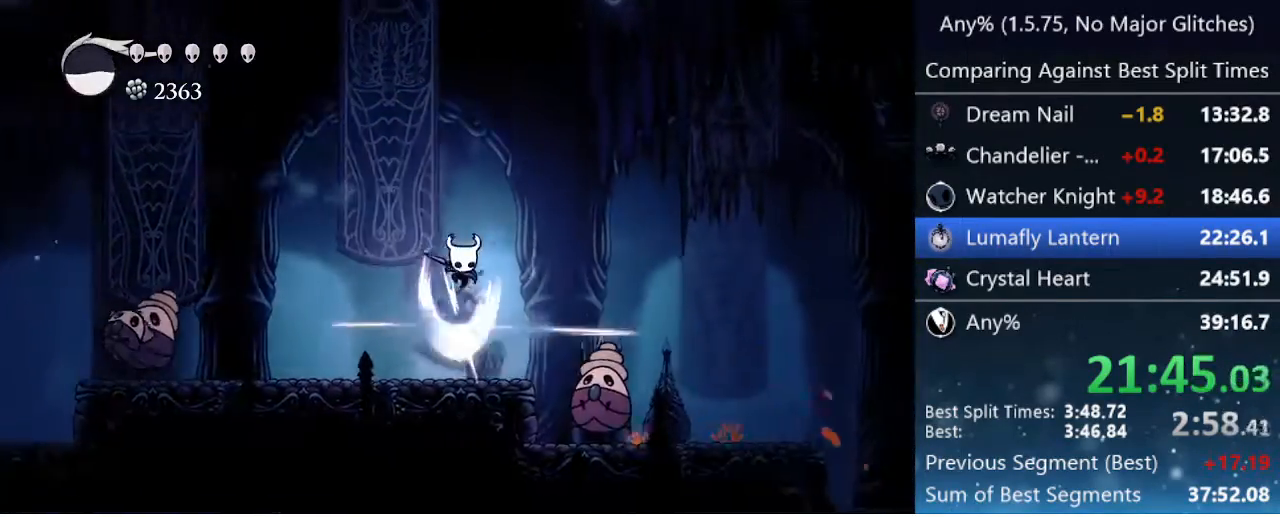
{"keys": ["down", "right"], "events": [[83, "dash", "down"], [83, "nail", "up"], [183, "dash", "up"]]}
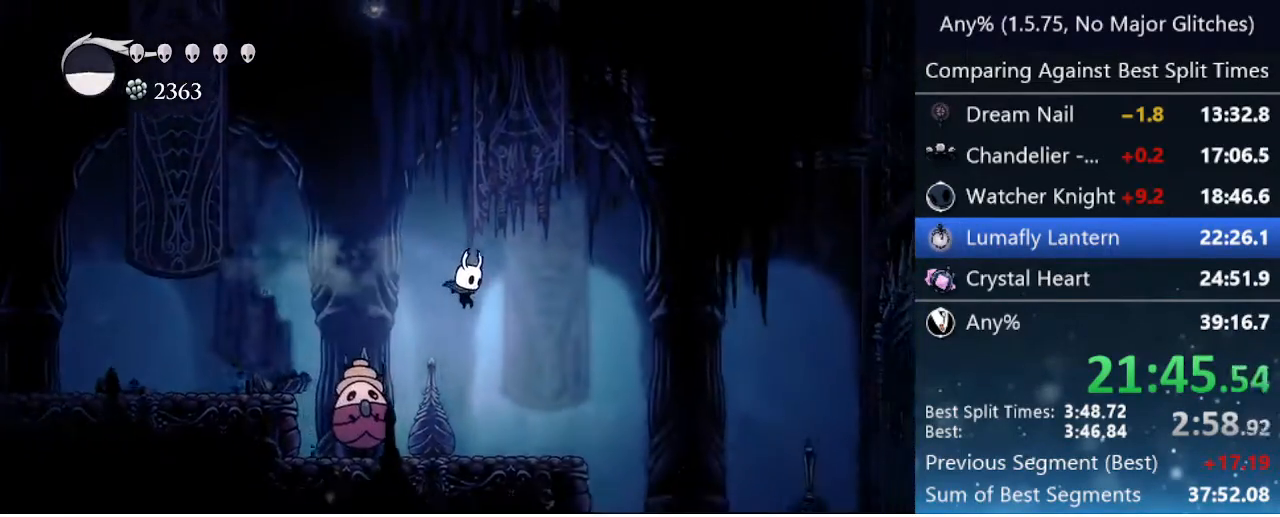
{"keys": ["dash", "right"], "events": [[67, "down", "up"], [283, "dash", "down"]]}